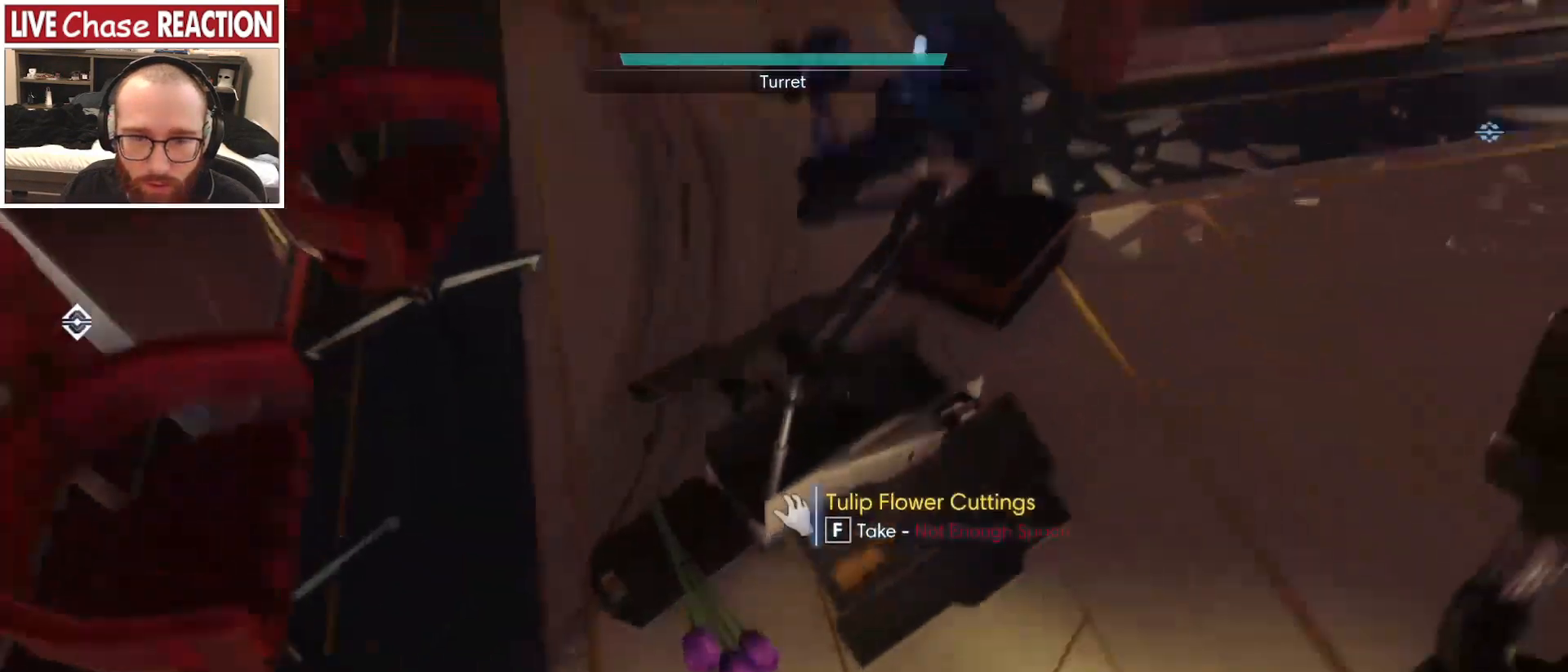
Gameplay with keyboard and mouse; each line is a JSON object with the keys and mouse buttons held at the frame after it. "events" lists presses ("down") and releases ("up") of ".", "/", "0", "1", "2", "3", "4", "5", "6", "7", "8", "9", "a", "alt_l", "alt_r", "b", "backslash", "backspace", "c", "caps_lock", "comma", "ctrl_l", "ctrl_r", "d", "e", "equals", "escape", "f", "f1", "f10", "f11", "f12", "f2", "f3", "f4", "f5", "f6", "f7", "f8", "f9", "g", "h", "i", "j", "k", "l", "lbracket", "m", "minus", "n", "o", "p", "q", "quote", "r", "rbracket", "return", "s", "semicolon", "shift_l", "shift_r", "space", "super_l", "super_r", "t", "tab", "tilde", "u", "v", "w", "x", "y", "z", "mouse_left", "mouse_wheel", "mouse_right", "mouse_mb4" and "mouse_mb5" between this image and that frame as [ms after this image, input, new state], when the widget could be followed in between. "mouse_left", "mouse_wheel", "mouse_right", "mouse_mb4", "mouse_mb5" = the "left", "wheel", "right", "mb4", "mb5" buttons of the "mouse" list. No other keys are recorded. "wheel" means that the mouse wheel is clicked or scrolled. Mouse movement is not recorded.
{"keys": ["d"], "mouse": [], "events": []}
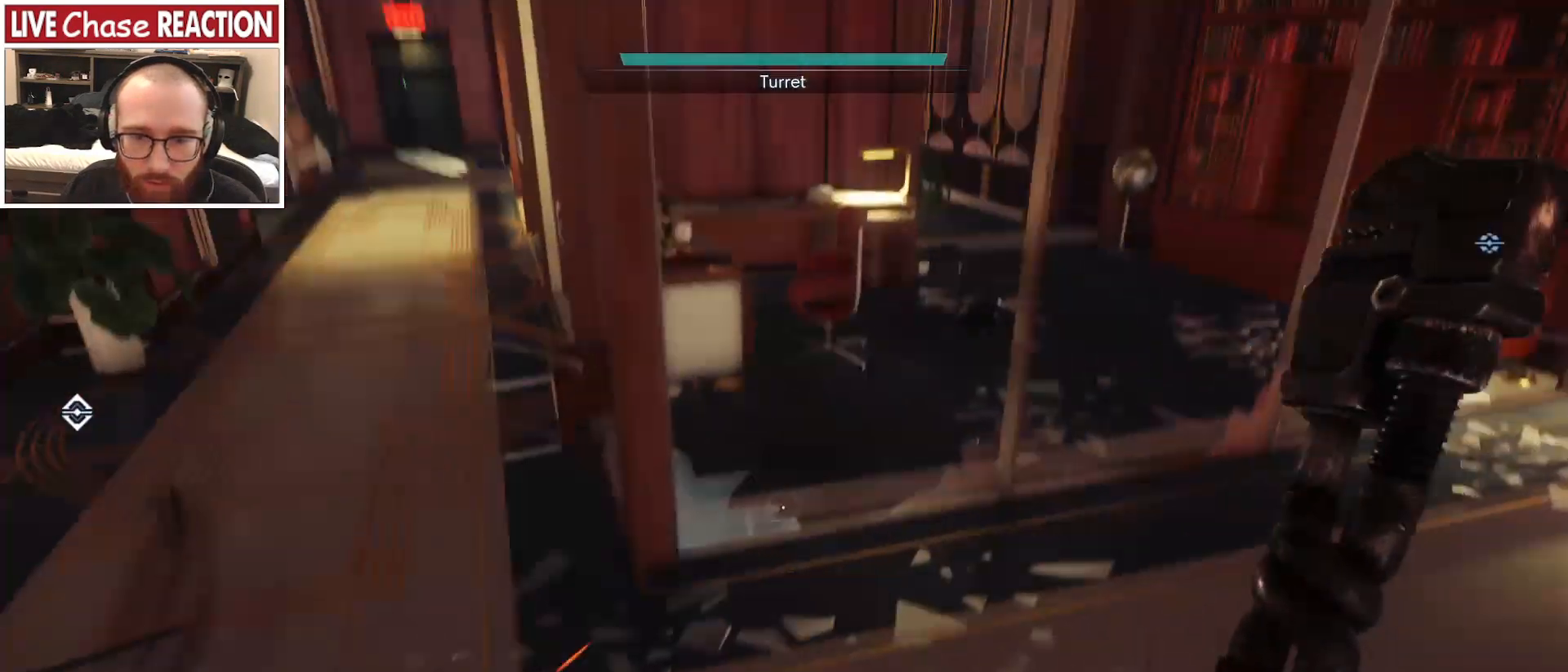
{"keys": [], "mouse": [], "events": [[400, "d", "up"]]}
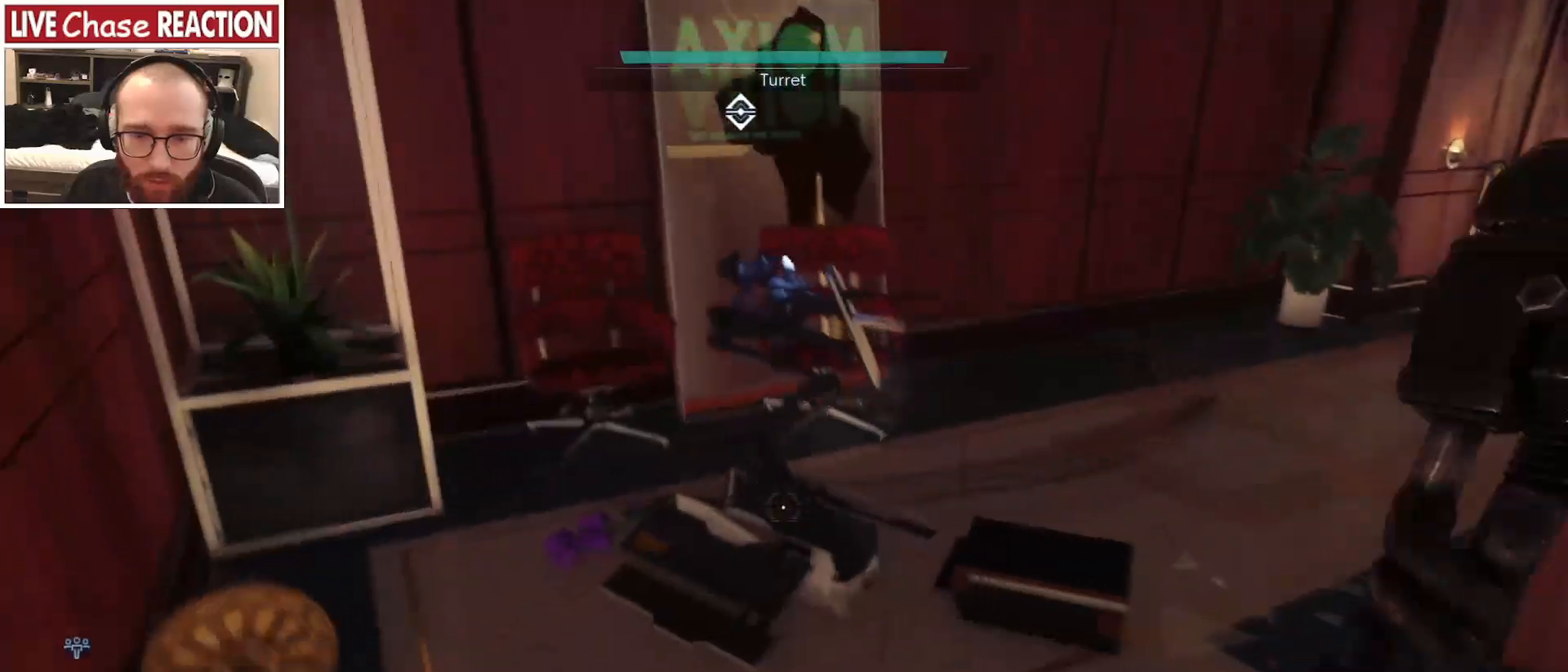
{"keys": ["d"], "mouse": [], "events": [[433, "d", "down"]]}
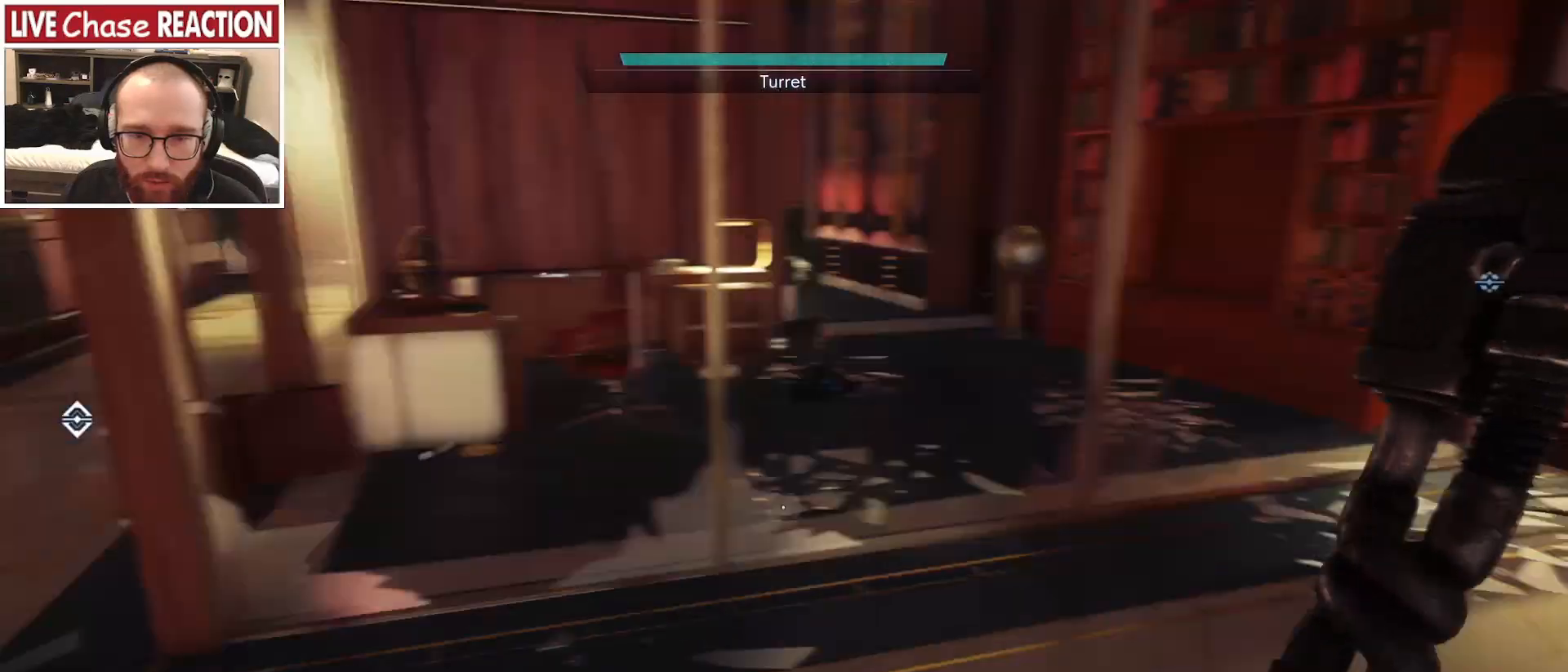
{"keys": ["w"], "mouse": [], "events": [[33, "w", "down"], [433, "d", "up"]]}
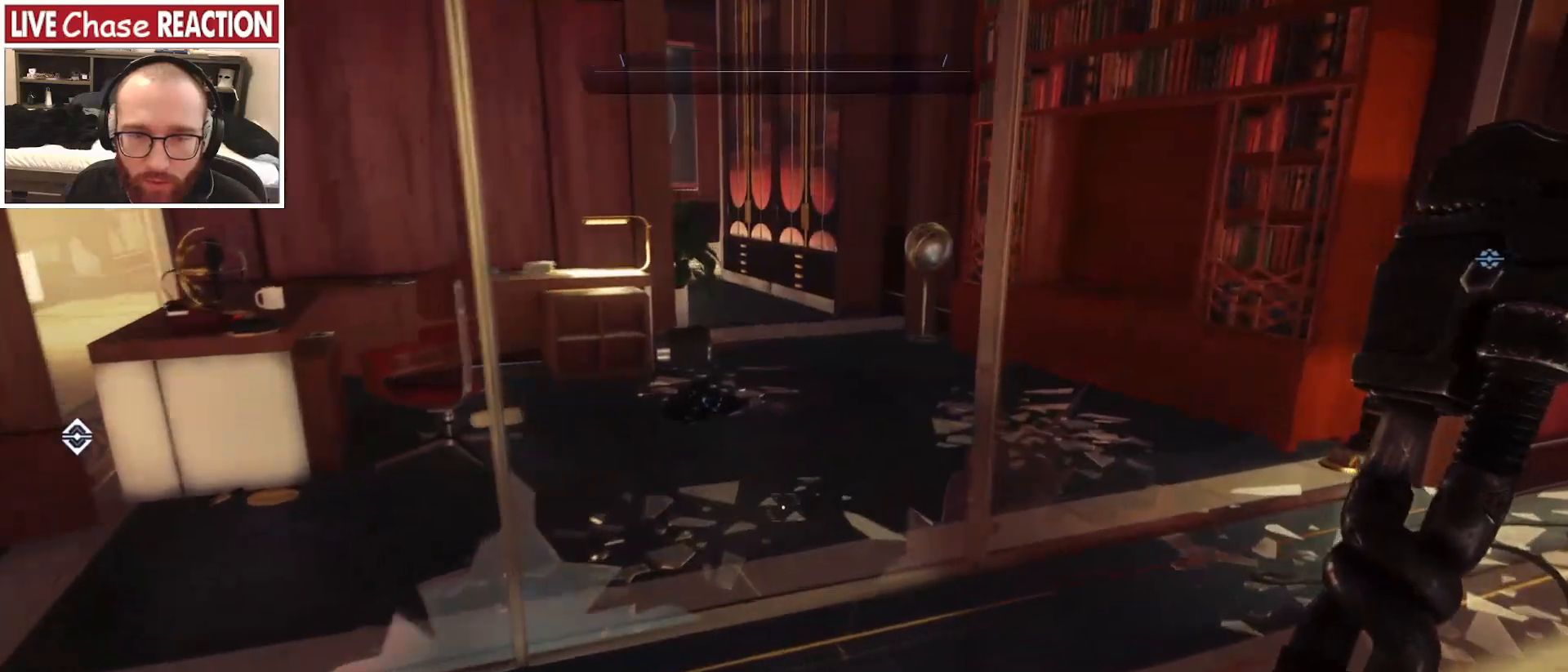
{"keys": ["w"], "mouse": [], "events": []}
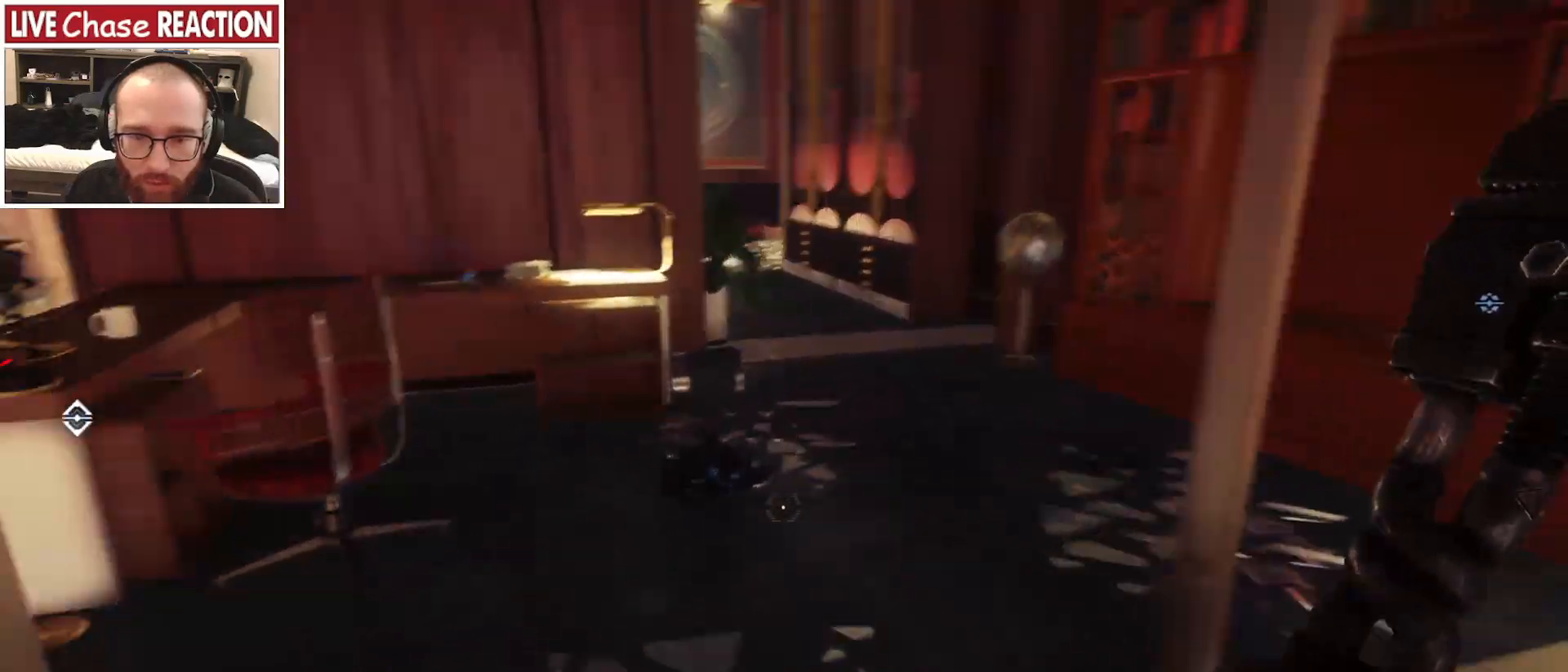
{"keys": ["w"], "mouse": [], "events": []}
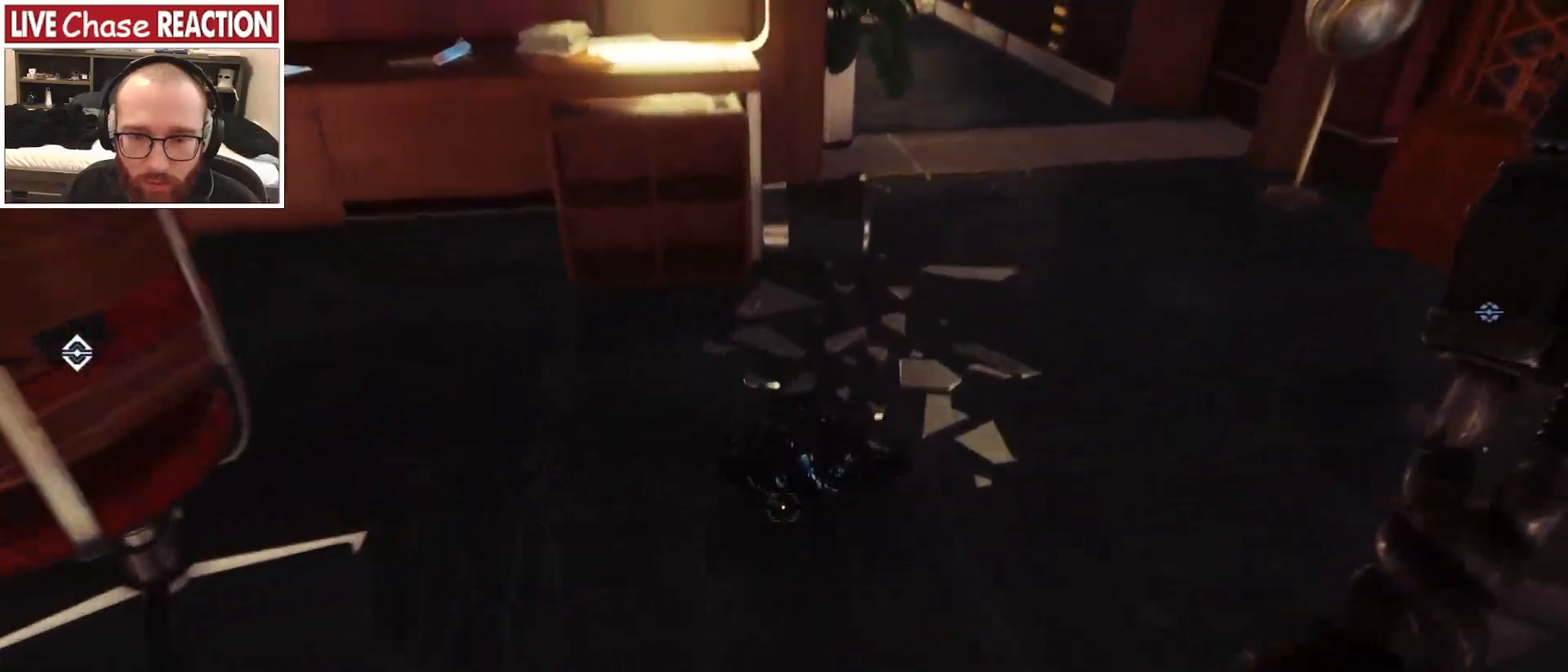
{"keys": ["w"], "mouse": [], "events": [[150, "w", "up"], [500, "w", "down"]]}
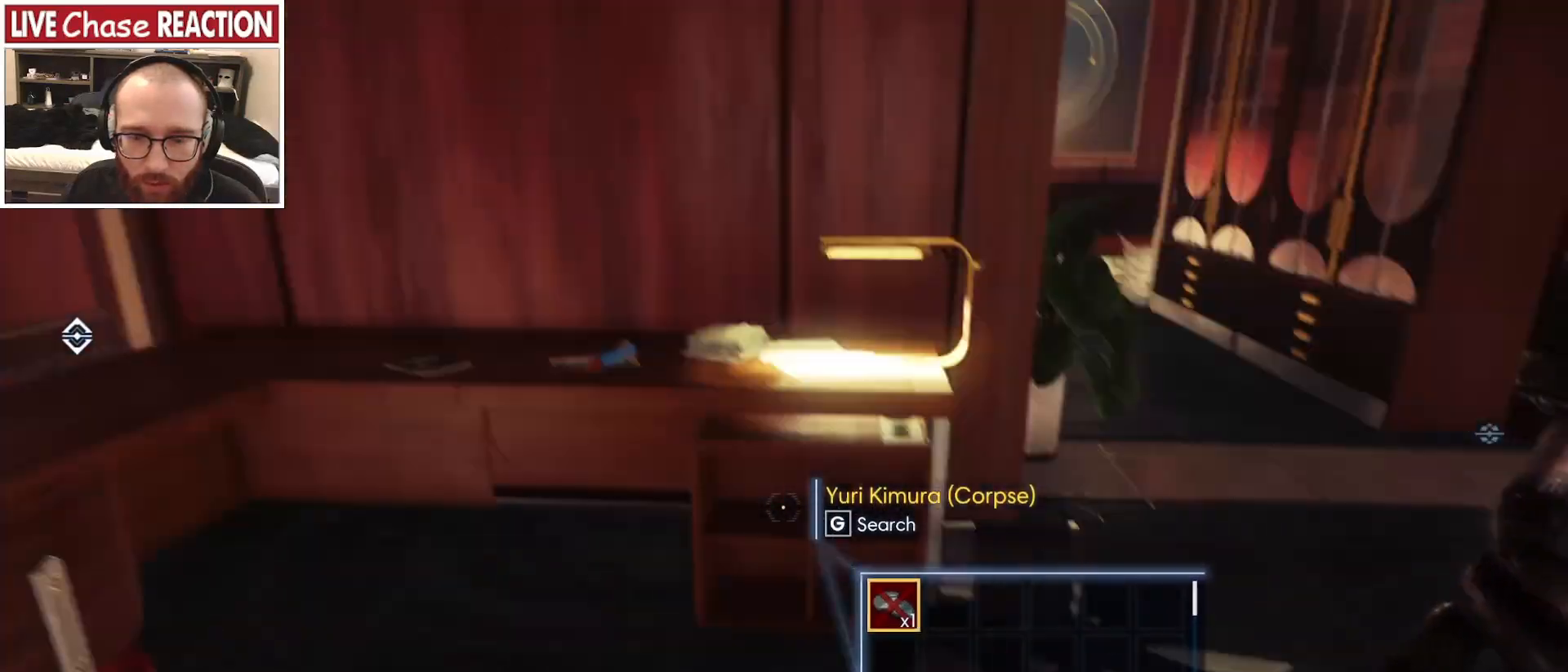
{"keys": ["w"], "mouse": [], "events": []}
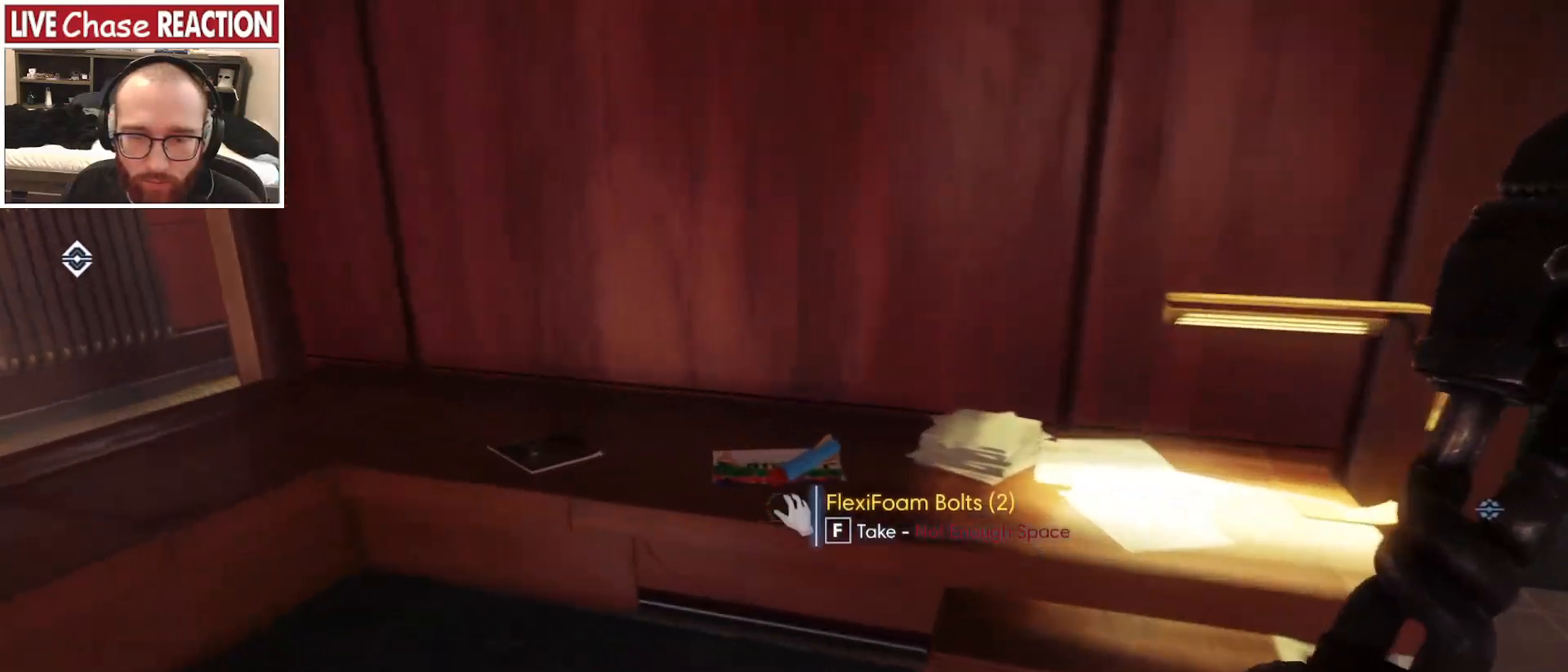
{"keys": [], "mouse": [], "events": [[150, "w", "up"]]}
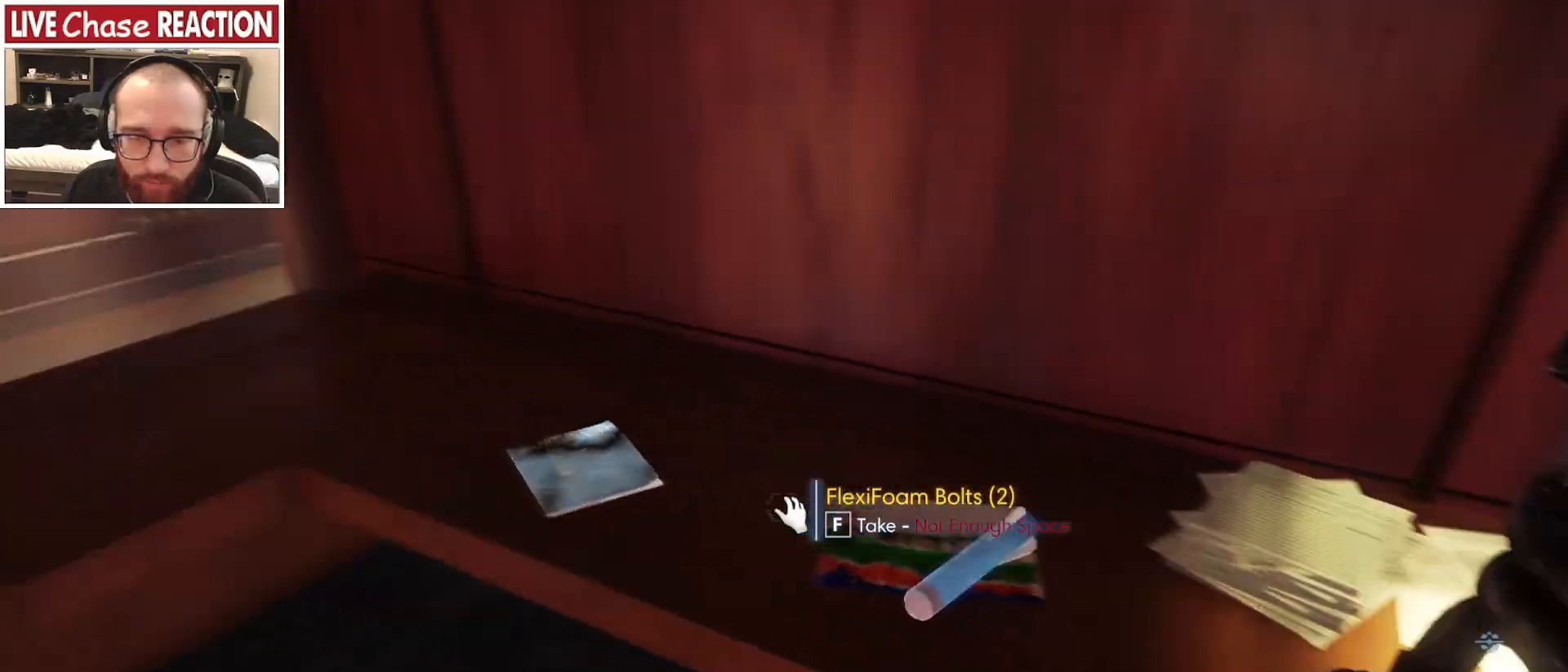
{"keys": [], "mouse": [], "events": [[250, "f", "down"], [350, "f", "up"]]}
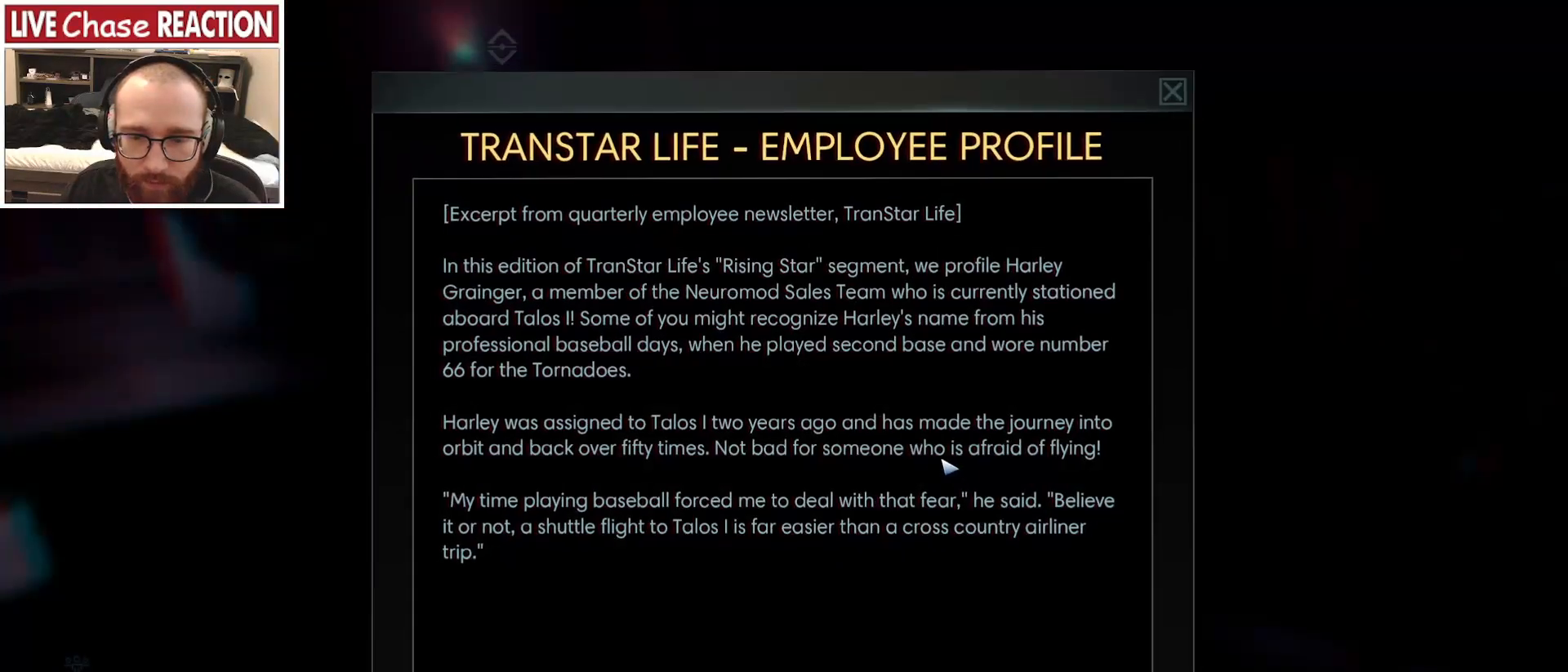
{"keys": [], "mouse": [], "events": []}
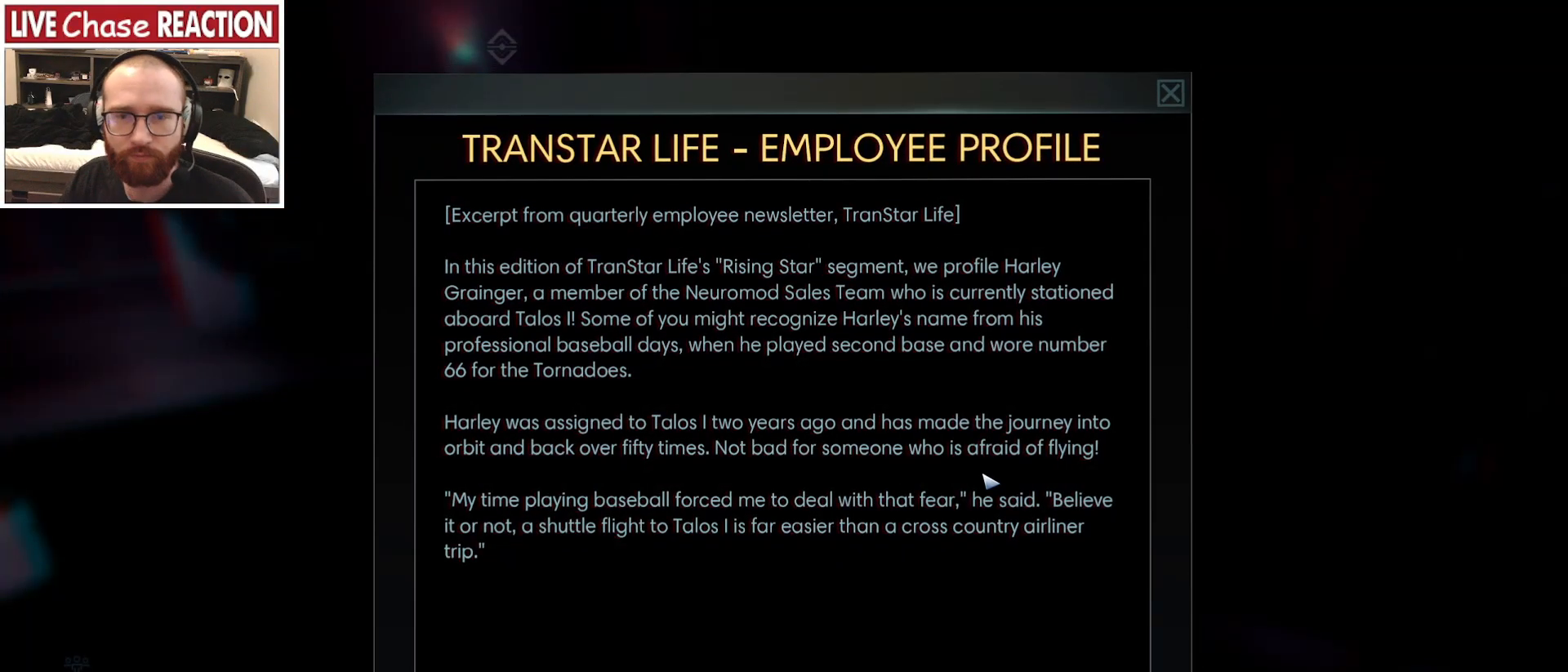
{"keys": [], "mouse": [], "events": []}
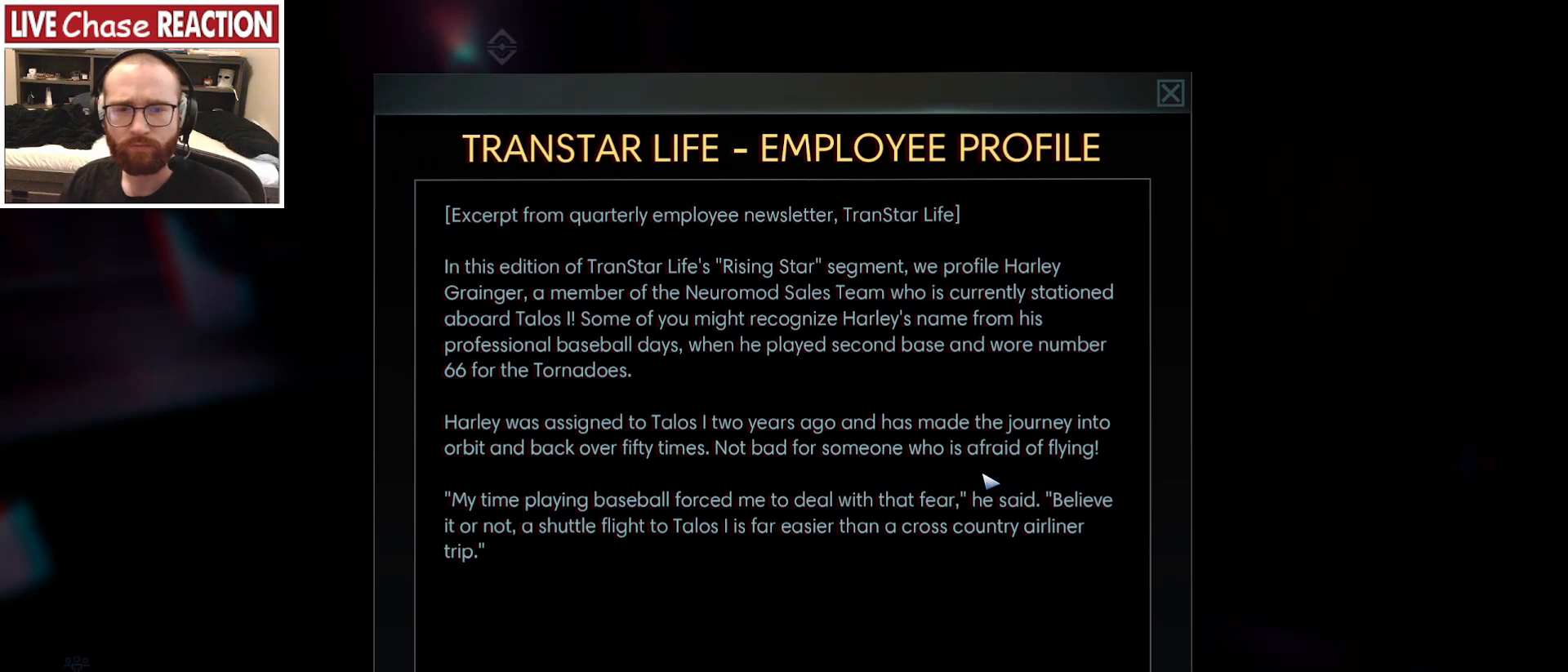
{"keys": [], "mouse": [], "events": []}
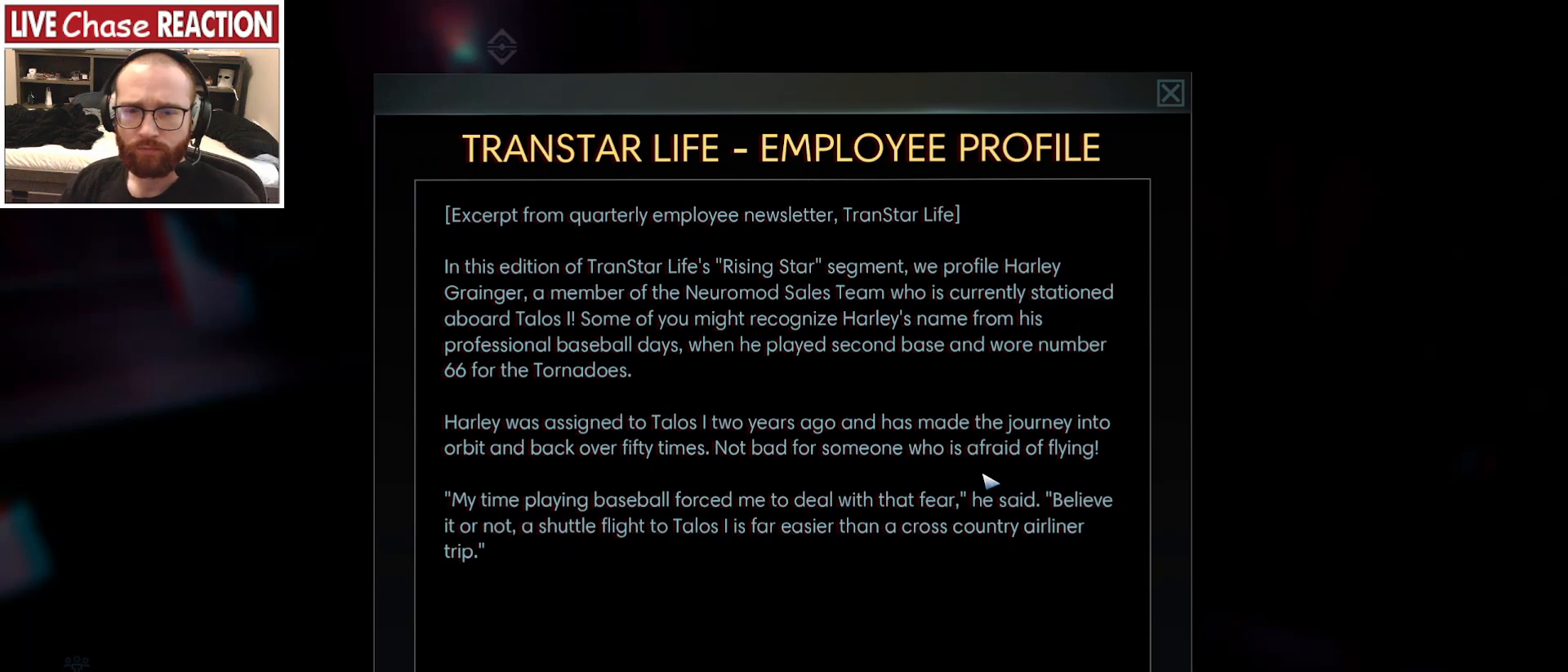
{"keys": [], "mouse": [], "events": []}
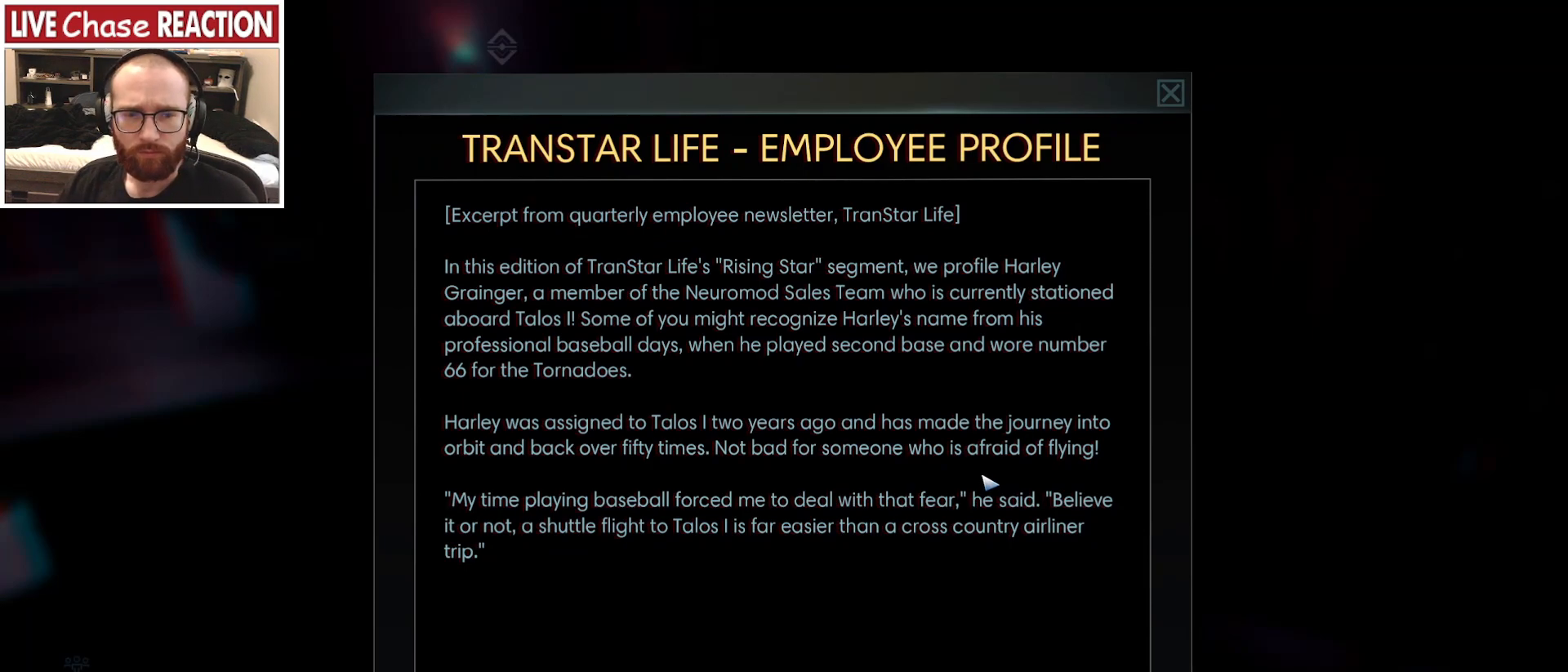
{"keys": [], "mouse": [], "events": []}
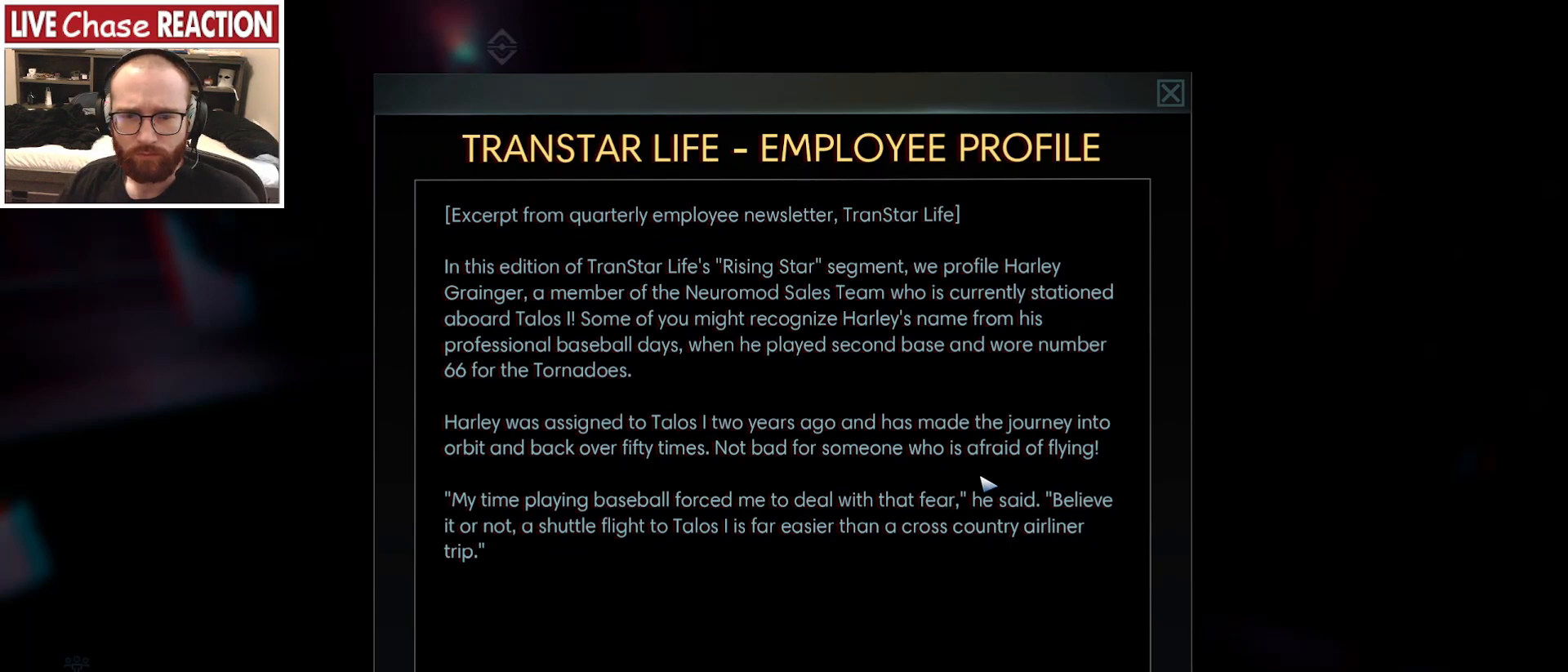
{"keys": [], "mouse": [], "events": []}
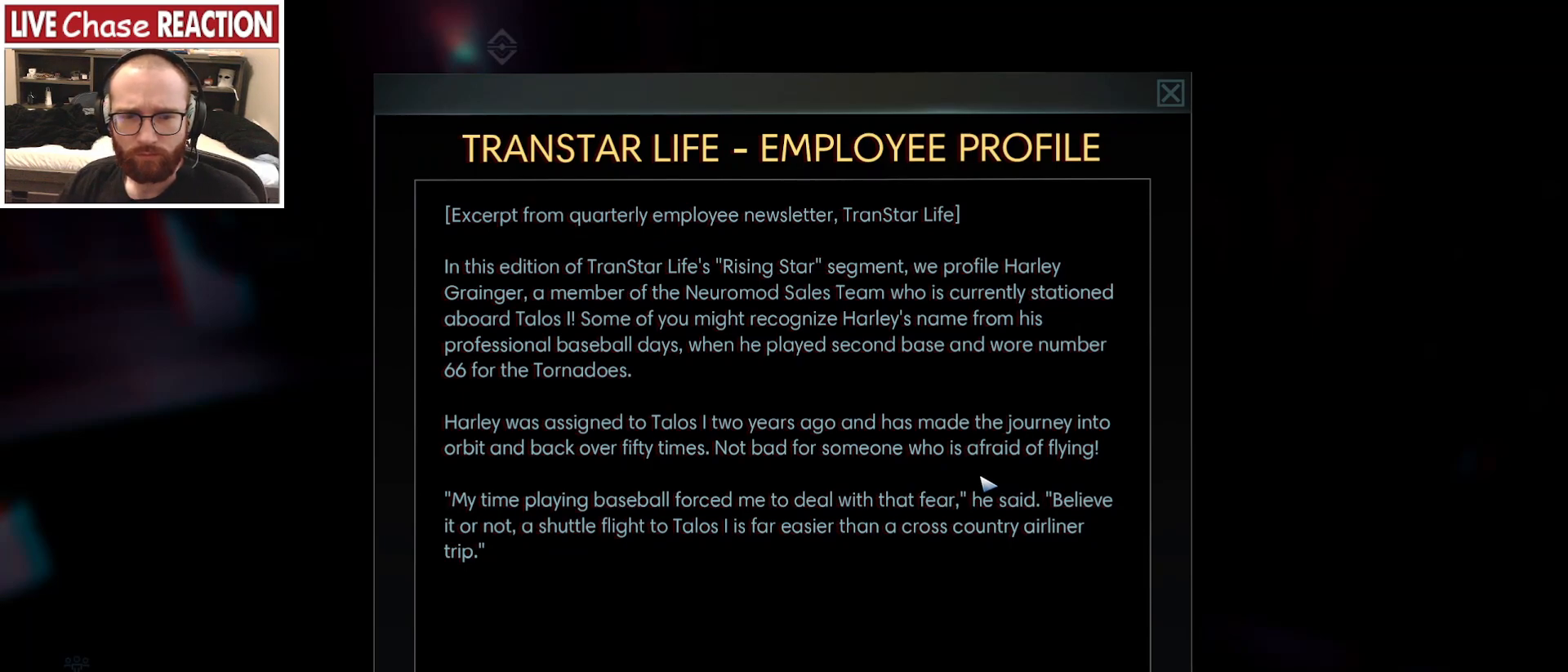
{"keys": [], "mouse": [], "events": []}
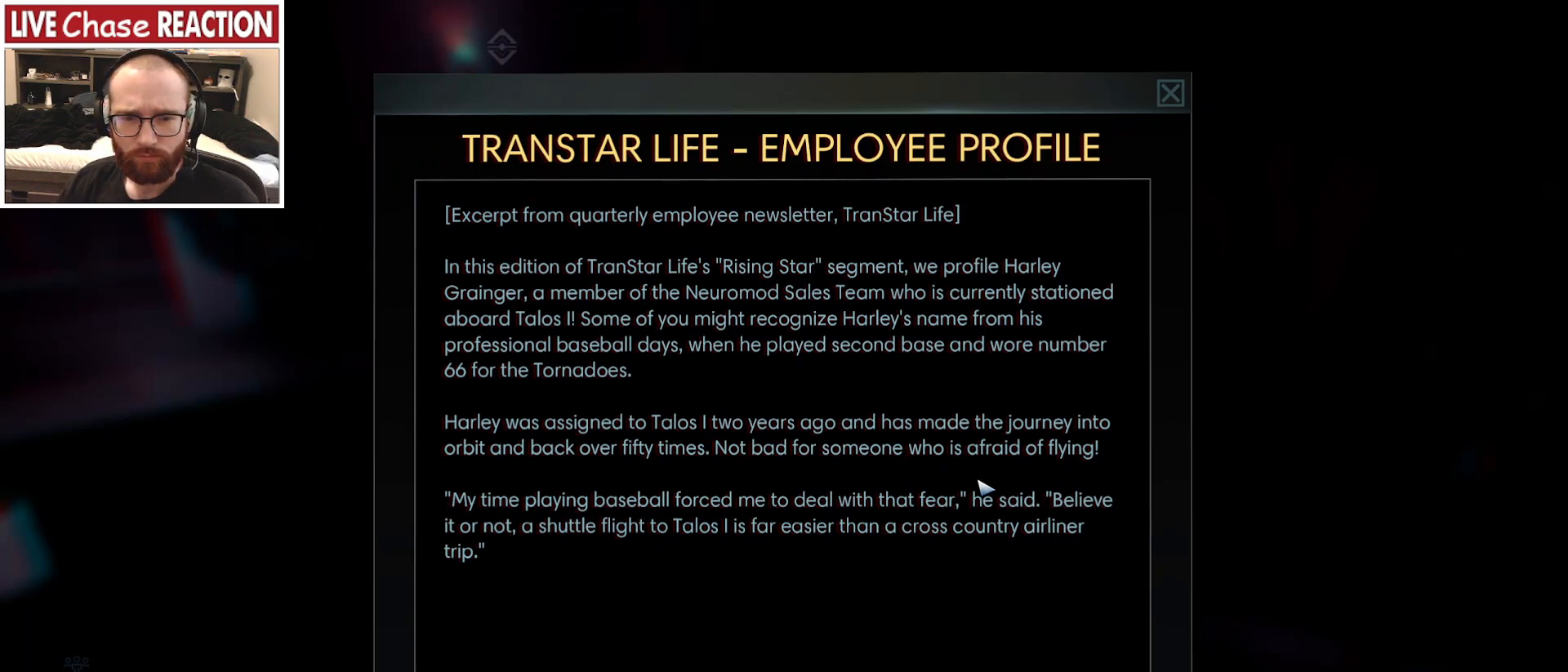
{"keys": [], "mouse": [], "events": []}
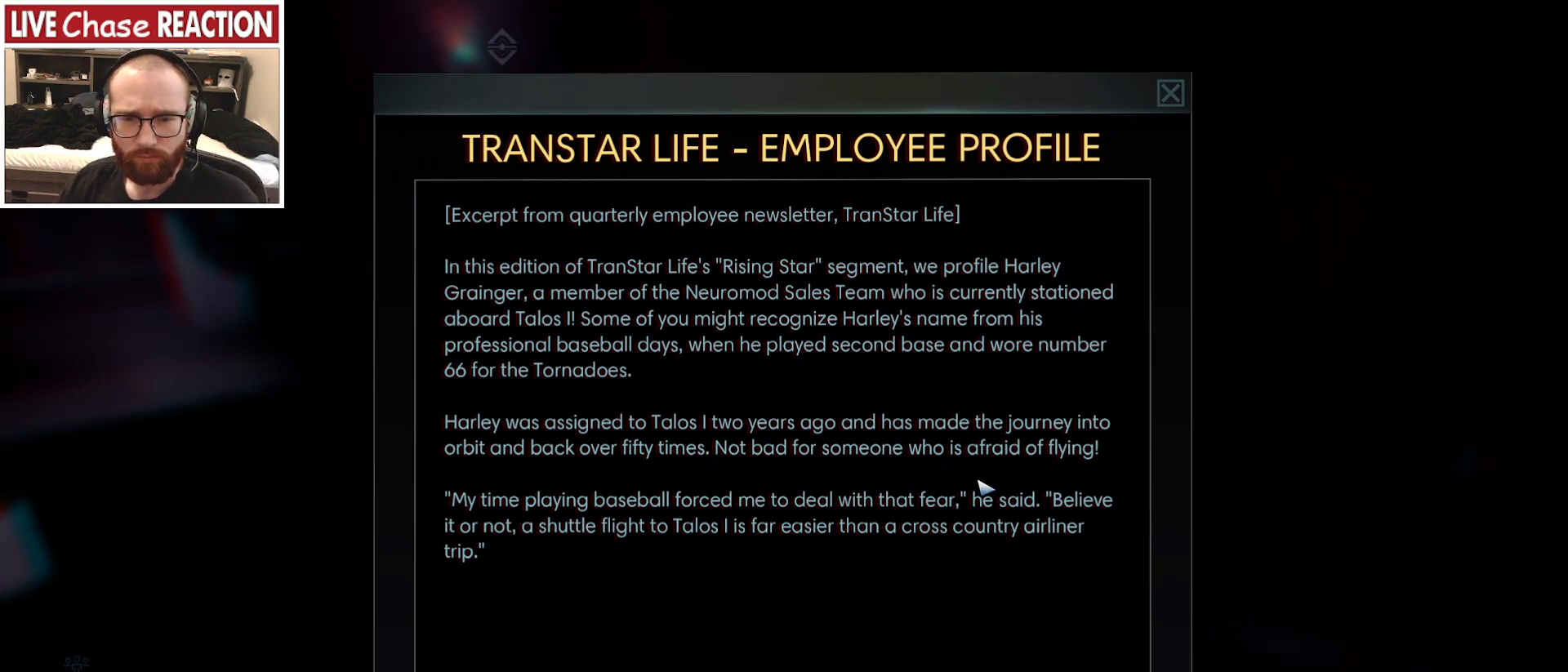
{"keys": [], "mouse": [], "events": []}
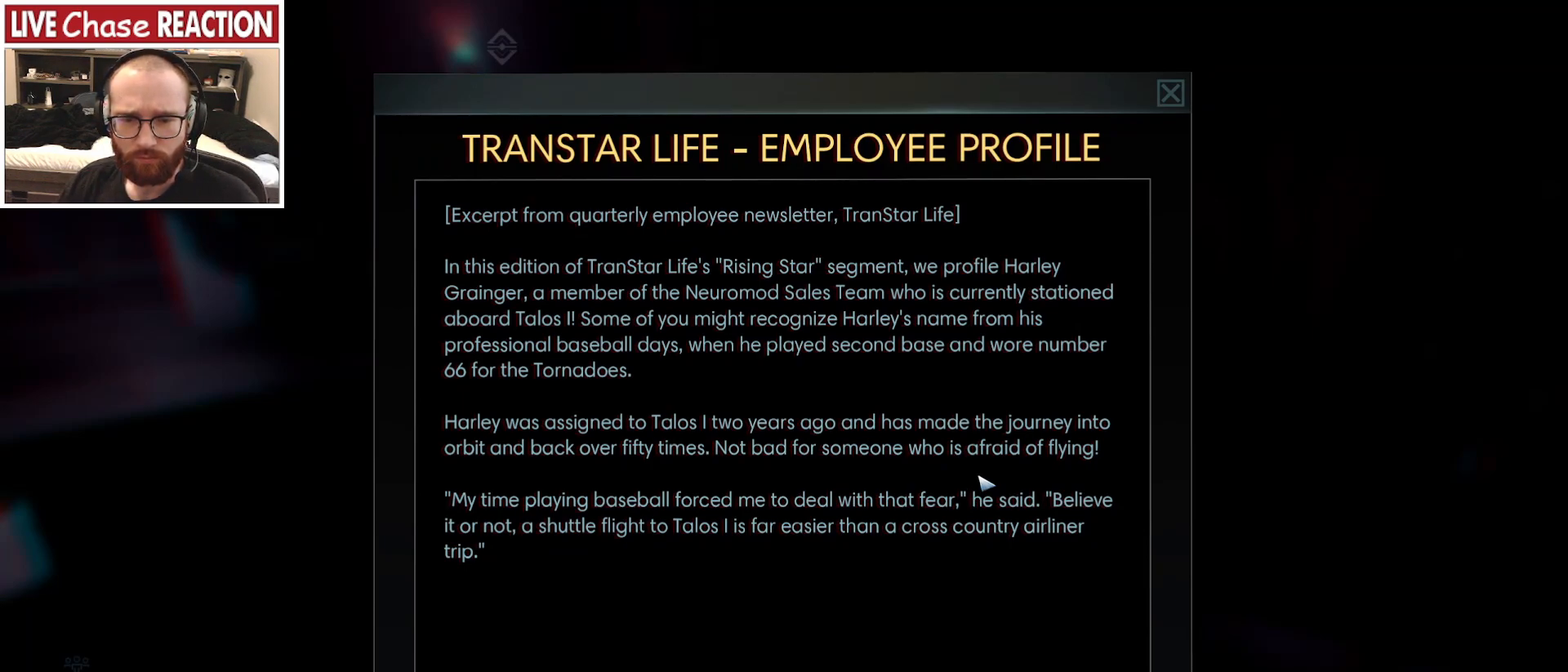
{"keys": [], "mouse": [], "events": [[367, "mouse_left", "down"], [450, "mouse_left", "up"]]}
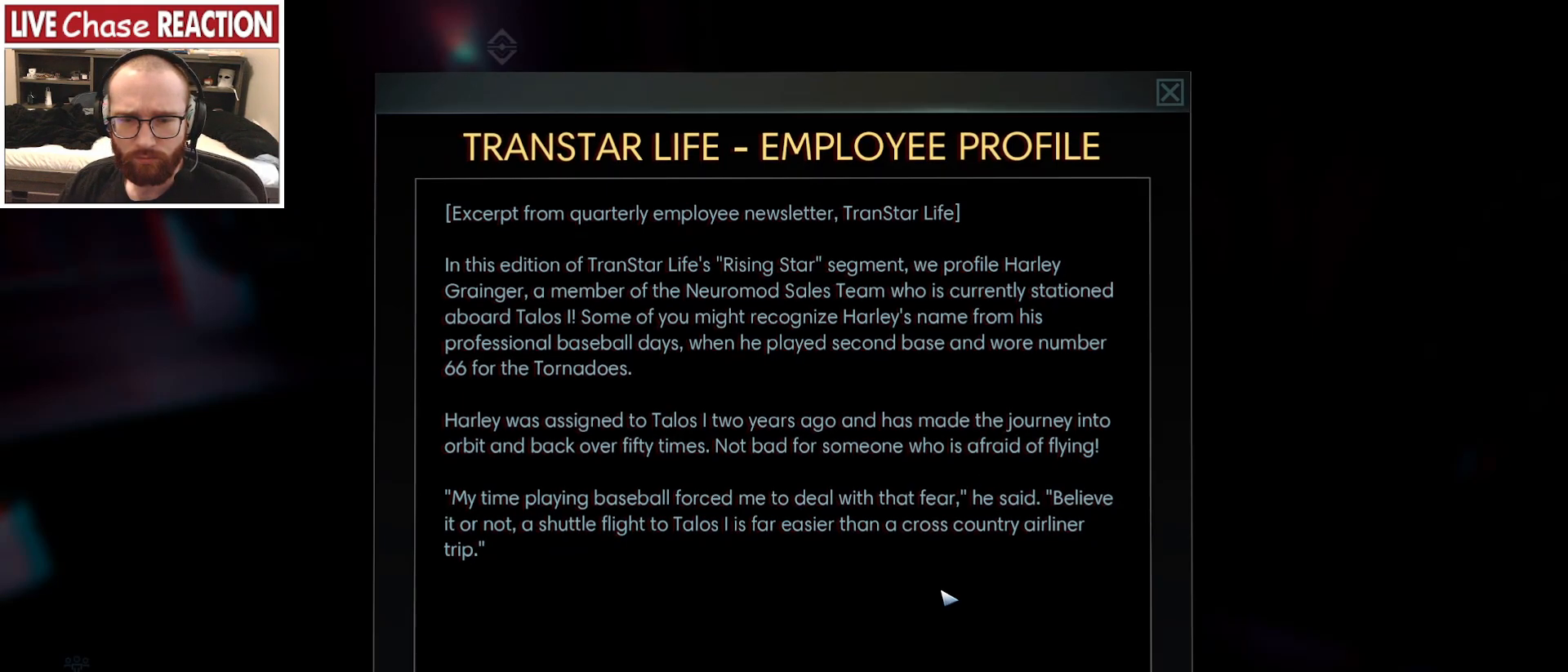
{"keys": [], "mouse": [], "events": []}
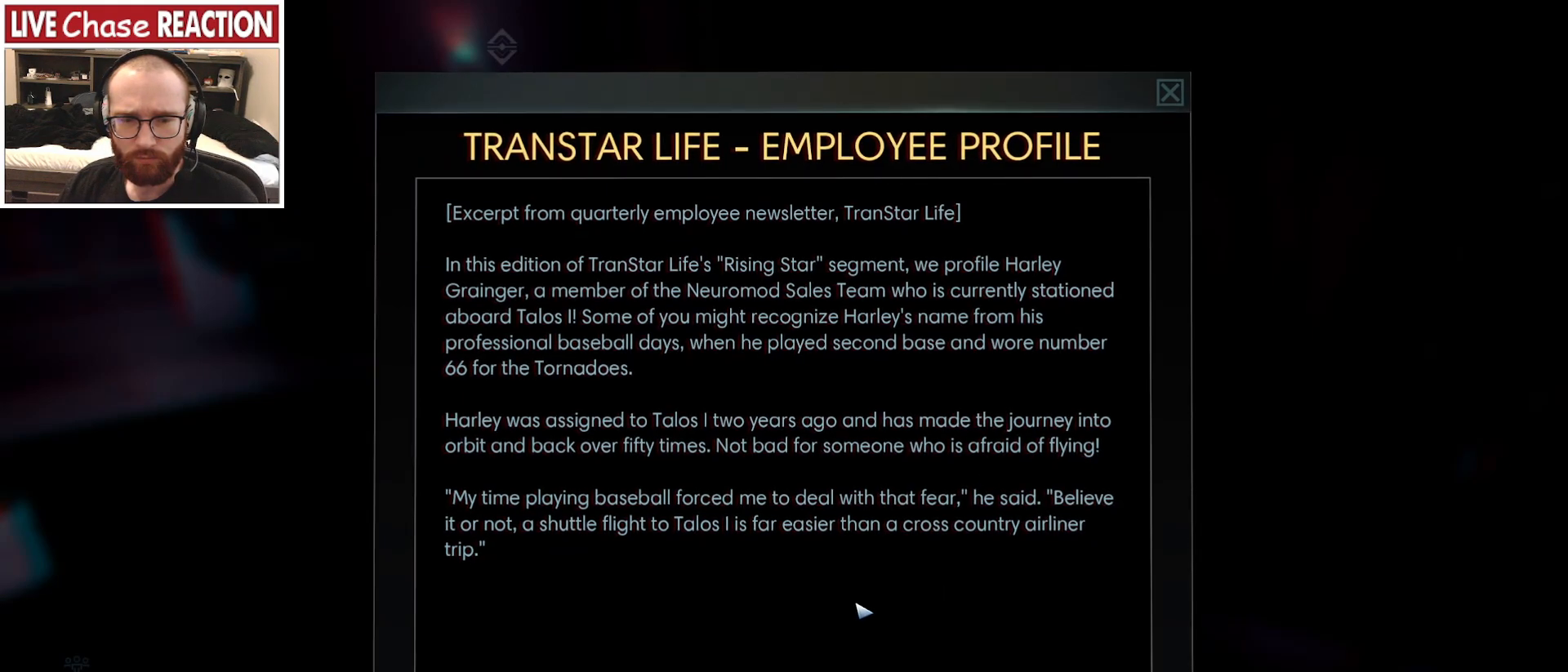
{"keys": [], "mouse": [], "events": []}
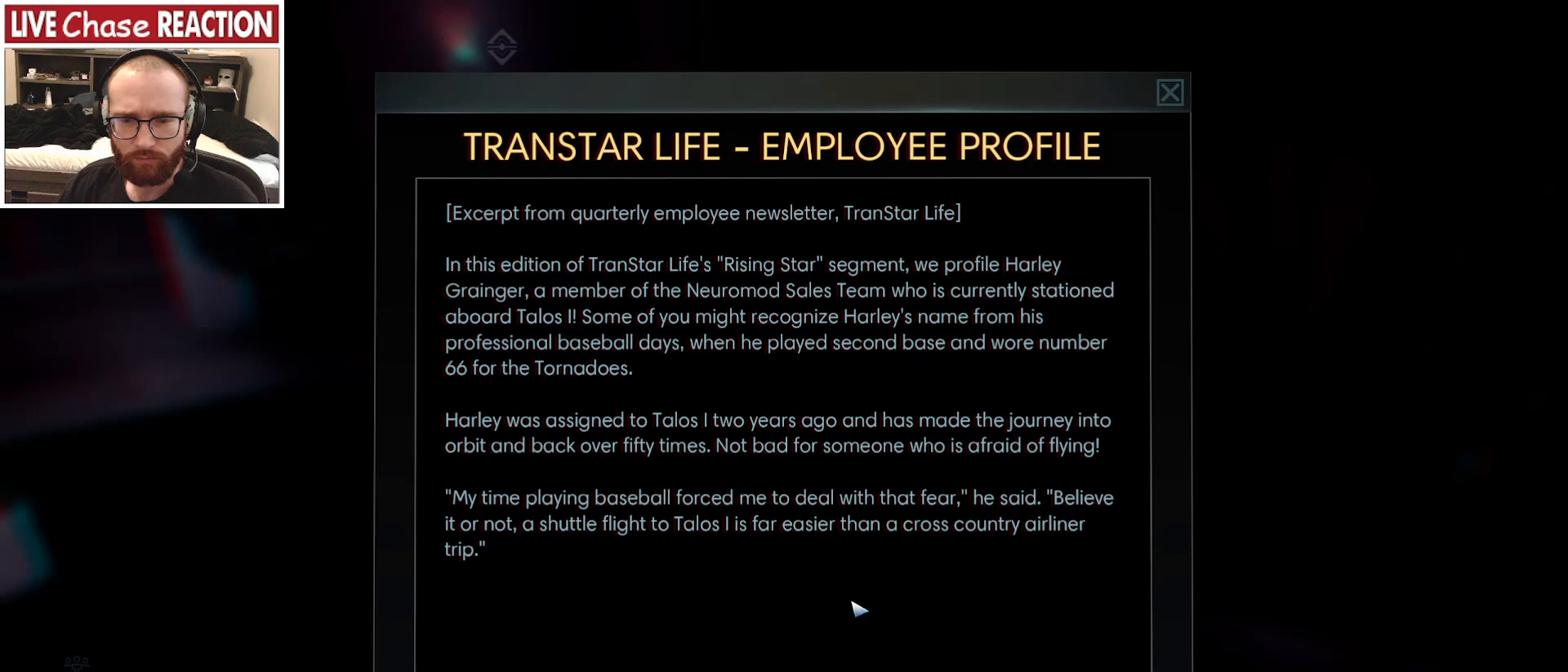
{"keys": [], "mouse": [], "events": []}
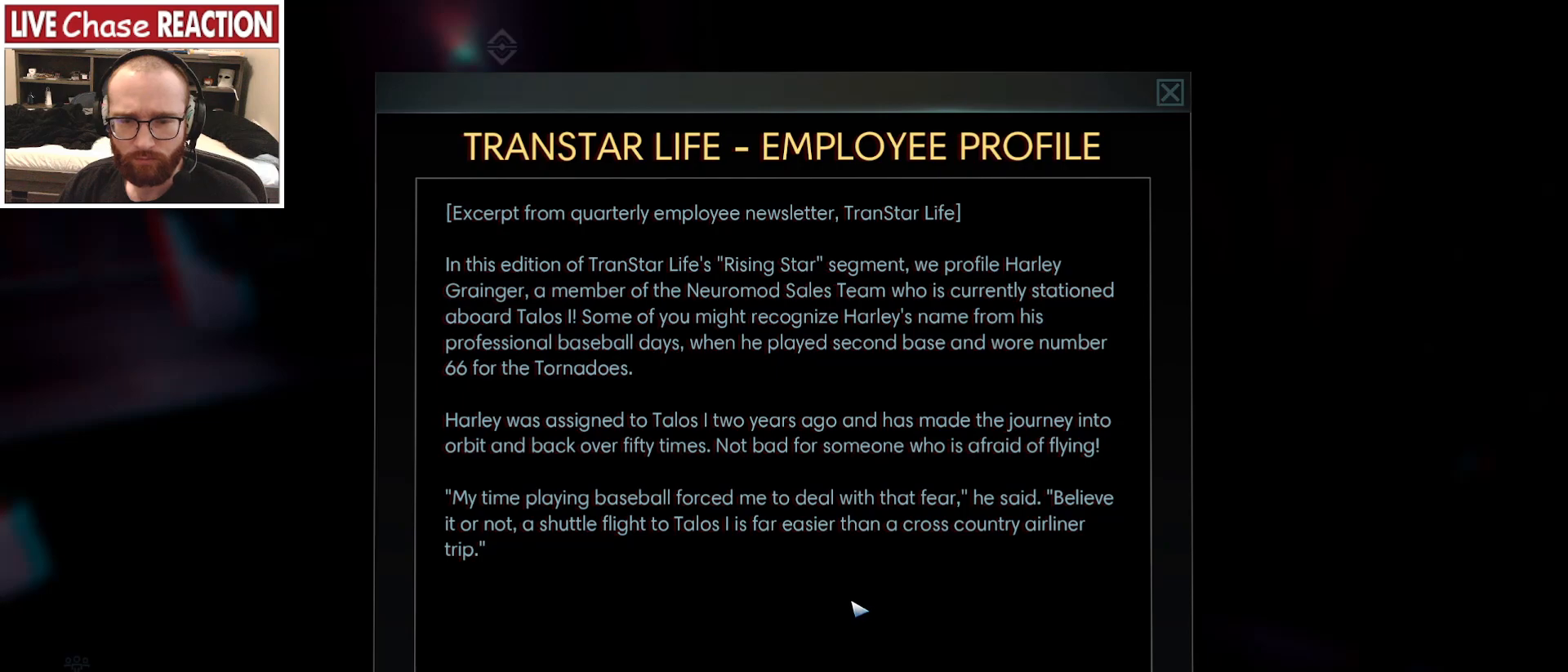
{"keys": [], "mouse": [], "events": []}